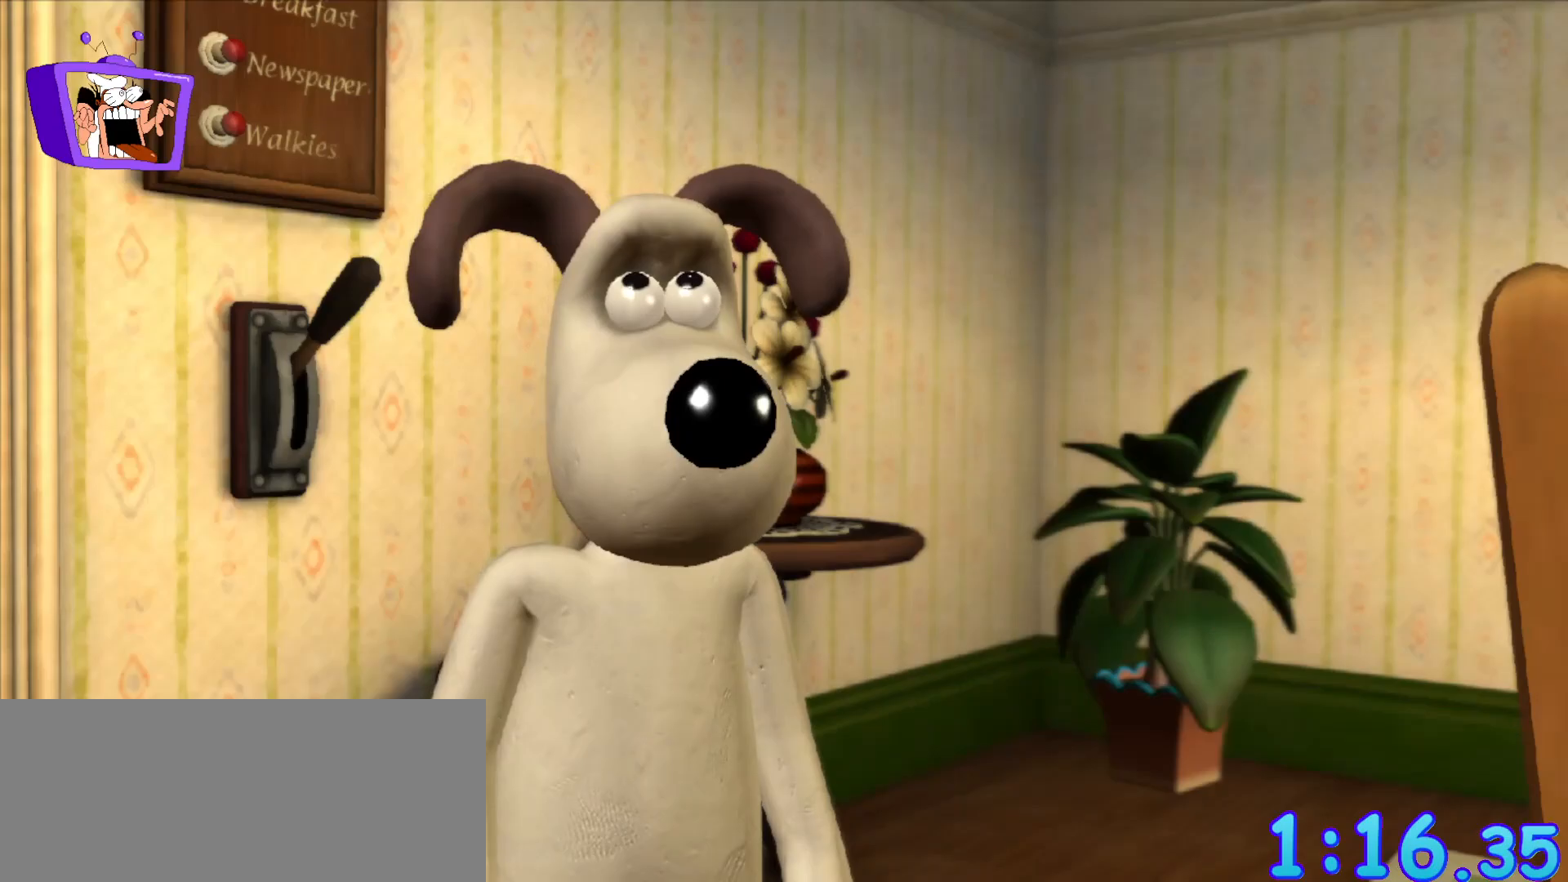
Gameplay with keyboard and mouse; each line is a JSON object with the keys and mouse buttons held at the frame after it. "events" lists presses ("down") and releases ("up") of "a", "alt_l", "alt_r", "c", "ctrl", "d", "e", "equals", "escape", "f", "q", "return", "s", "shift", "space", "w", "x", "mouse_left", "mouse_right", "mouse_wheel_up" and "mouse_wheel_down" between this image and that frame as [ms after this image, input, new state], when the widget could be followed in between. "mouse_left", "mouse_right", "mouse_wheel_up", "mouse_wheel_down" = the "left", "right", "wheel_up", "wheel_down" buttons of the "mouse" list. No other keys are recorded. Mouse movement is not recorded.
{"keys": ["f"], "mouse": [], "events": [[200, "f", "down"], [283, "alt_r", "down"], [333, "alt_r", "up"]]}
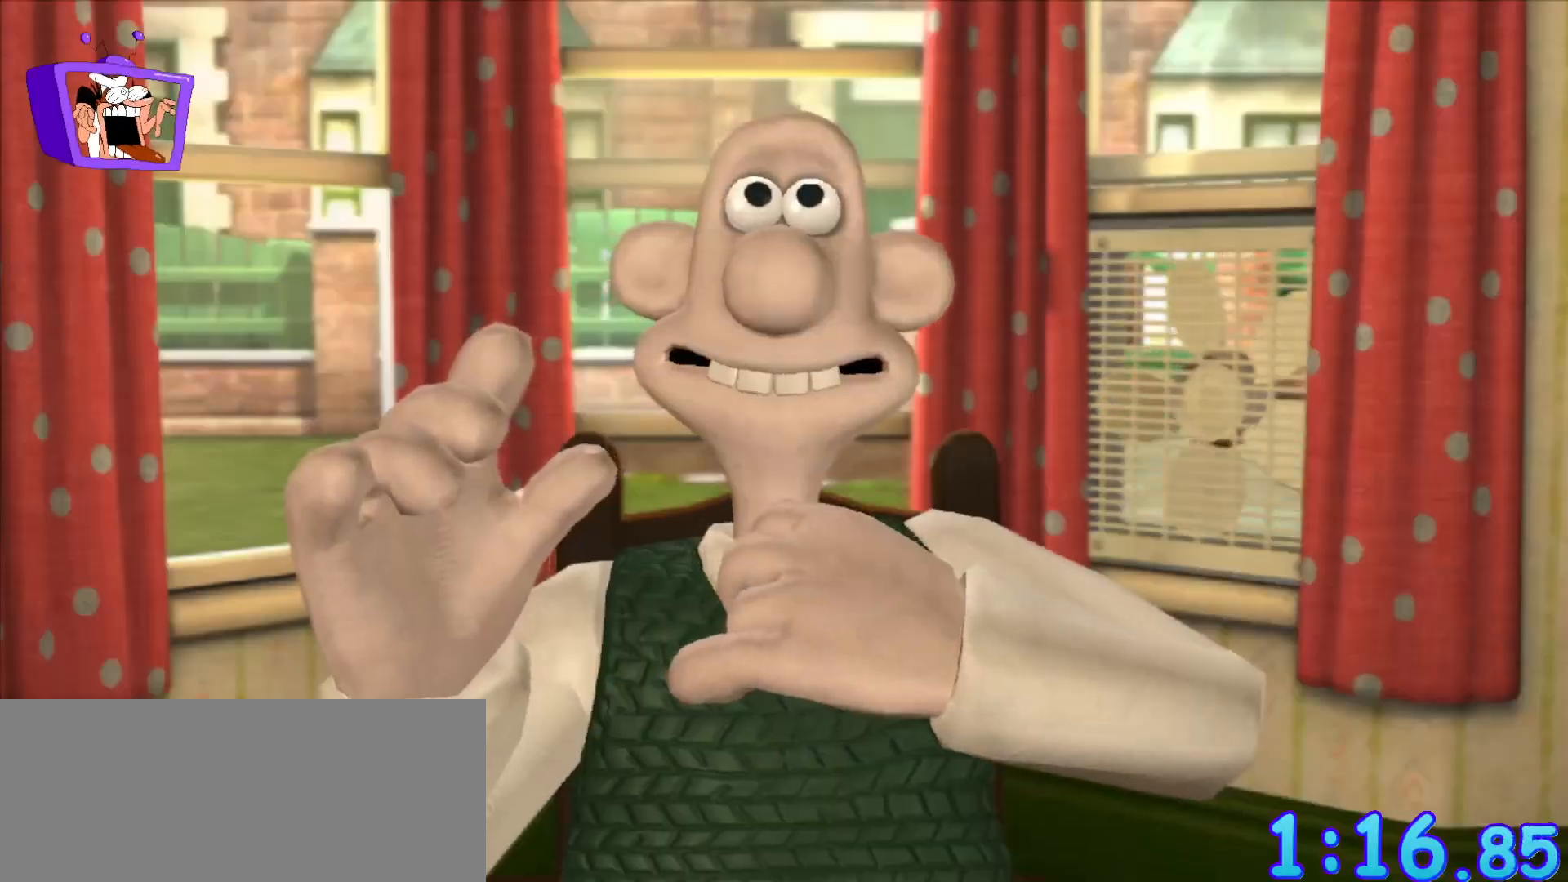
{"keys": ["w"], "mouse": [], "events": [[217, "ctrl", "down"], [250, "ctrl", "up"], [300, "f", "up"], [450, "w", "down"]]}
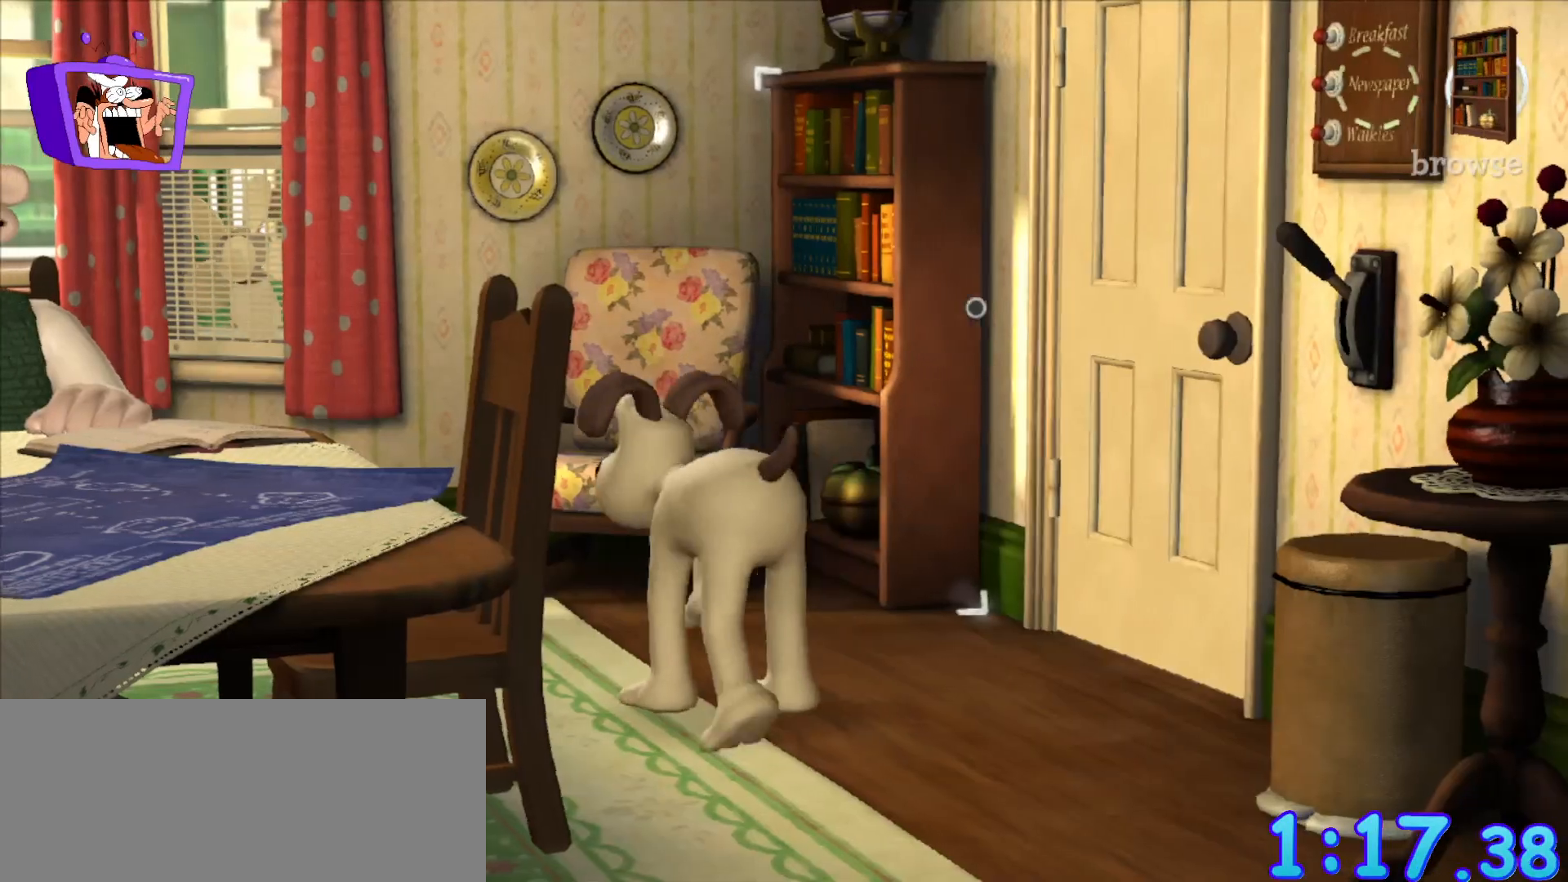
{"keys": [], "mouse": [], "events": [[183, "d", "down"], [383, "d", "up"], [417, "w", "up"]]}
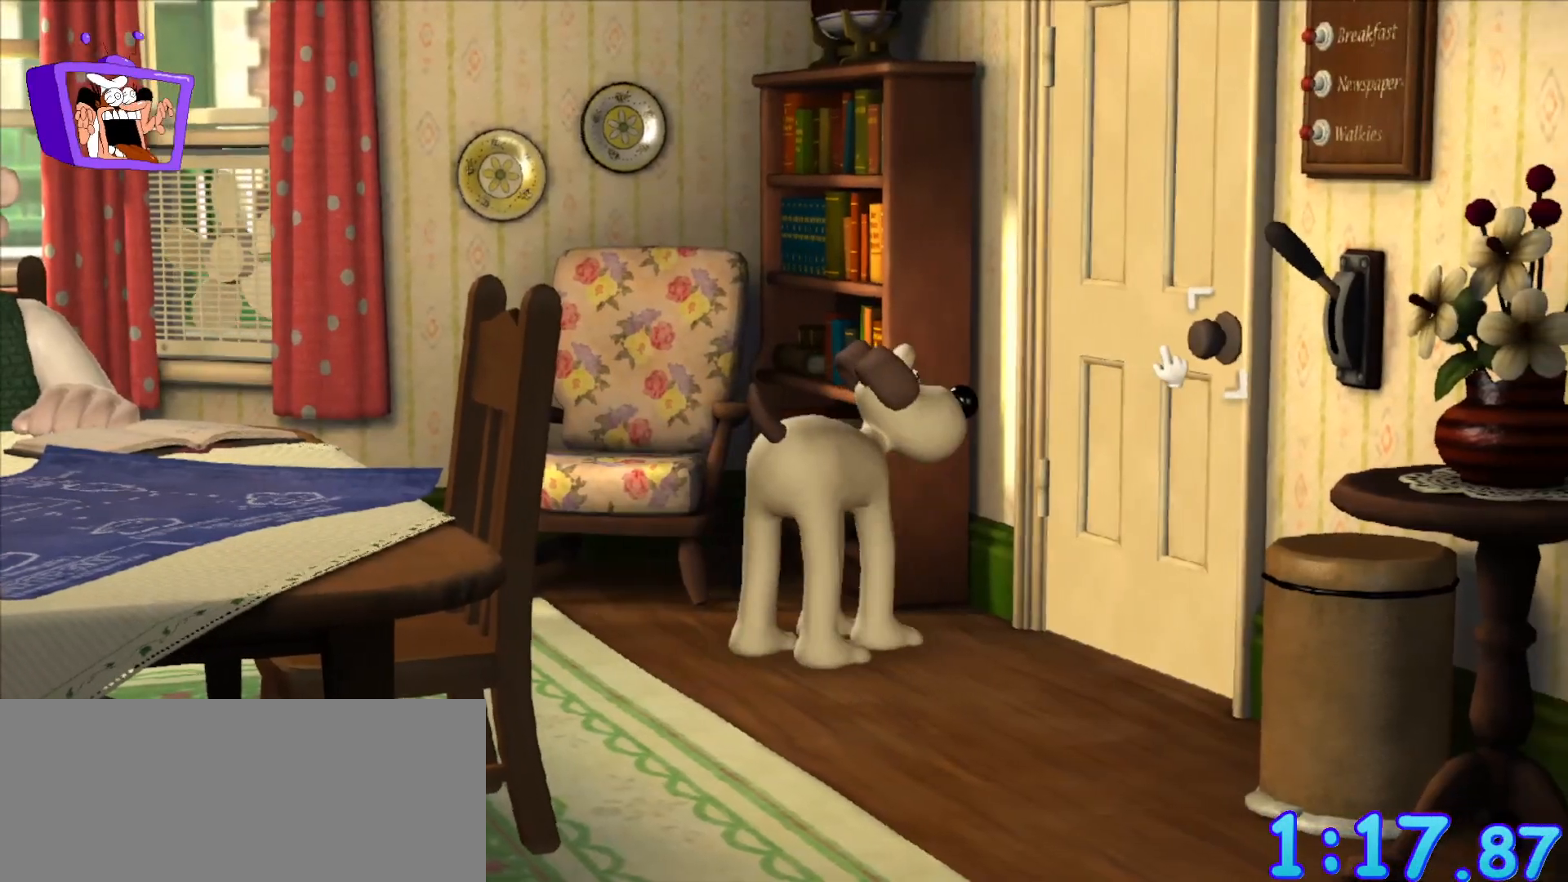
{"keys": [], "mouse": [], "events": [[50, "mouse_left", "down"], [150, "mouse_left", "up"]]}
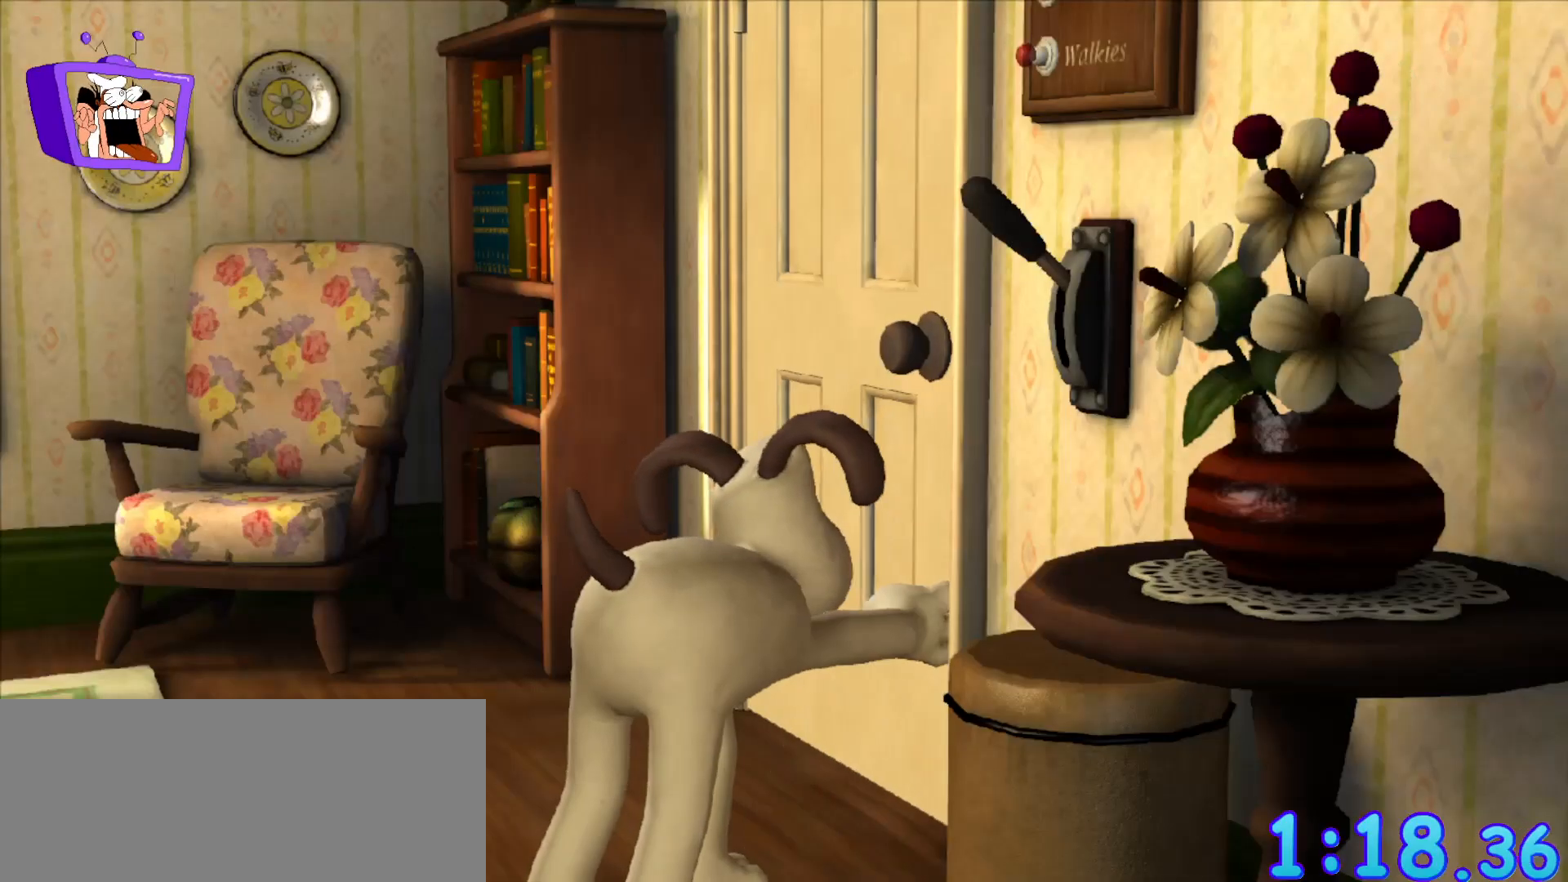
{"keys": [], "mouse": [], "events": []}
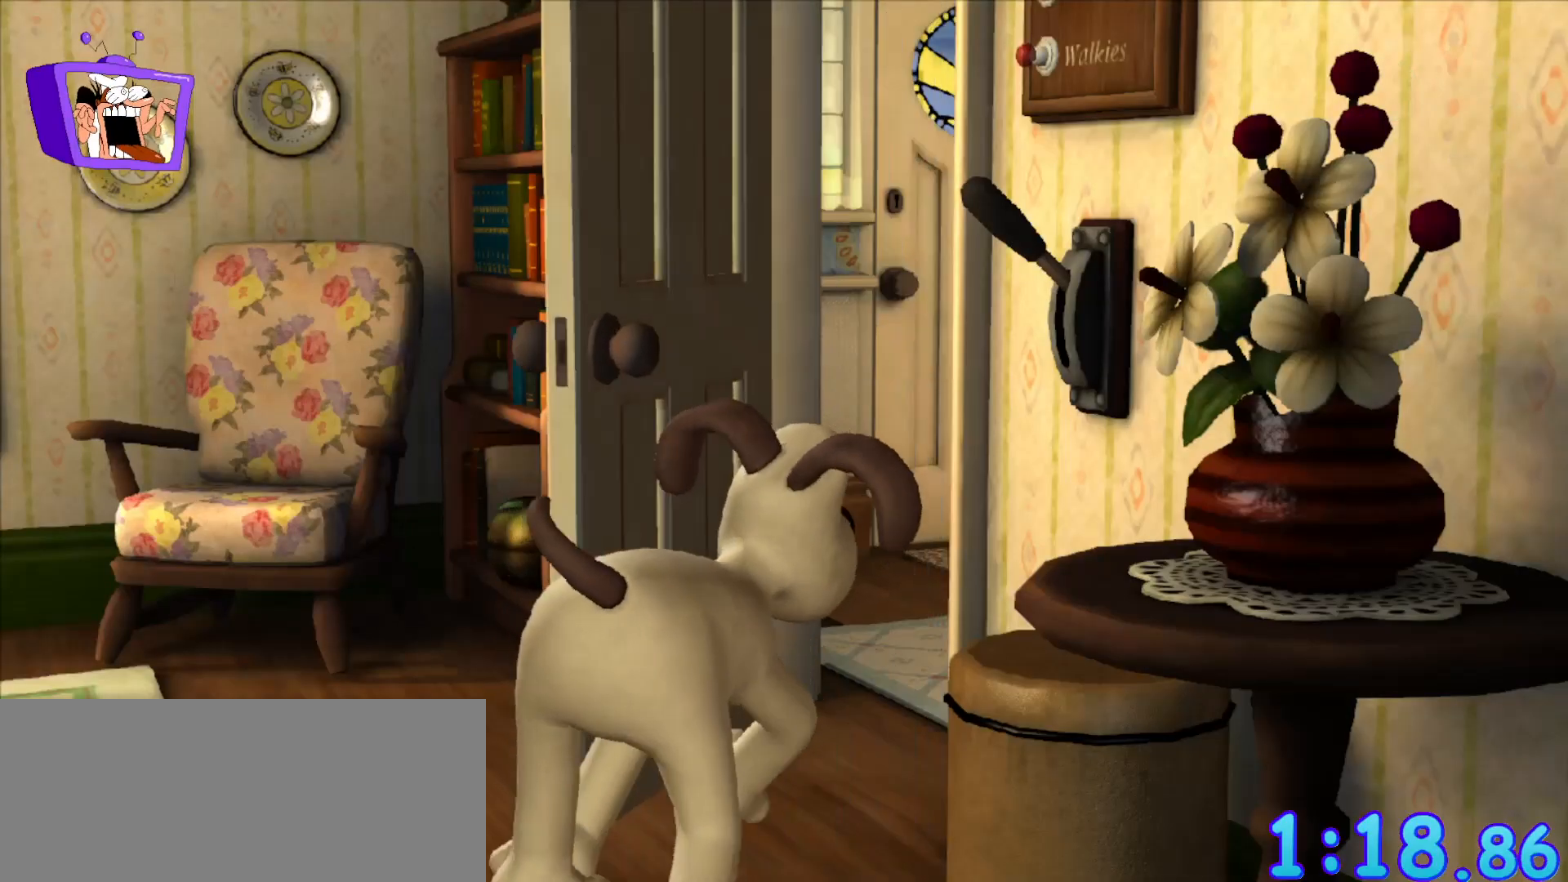
{"keys": [], "mouse": [], "events": []}
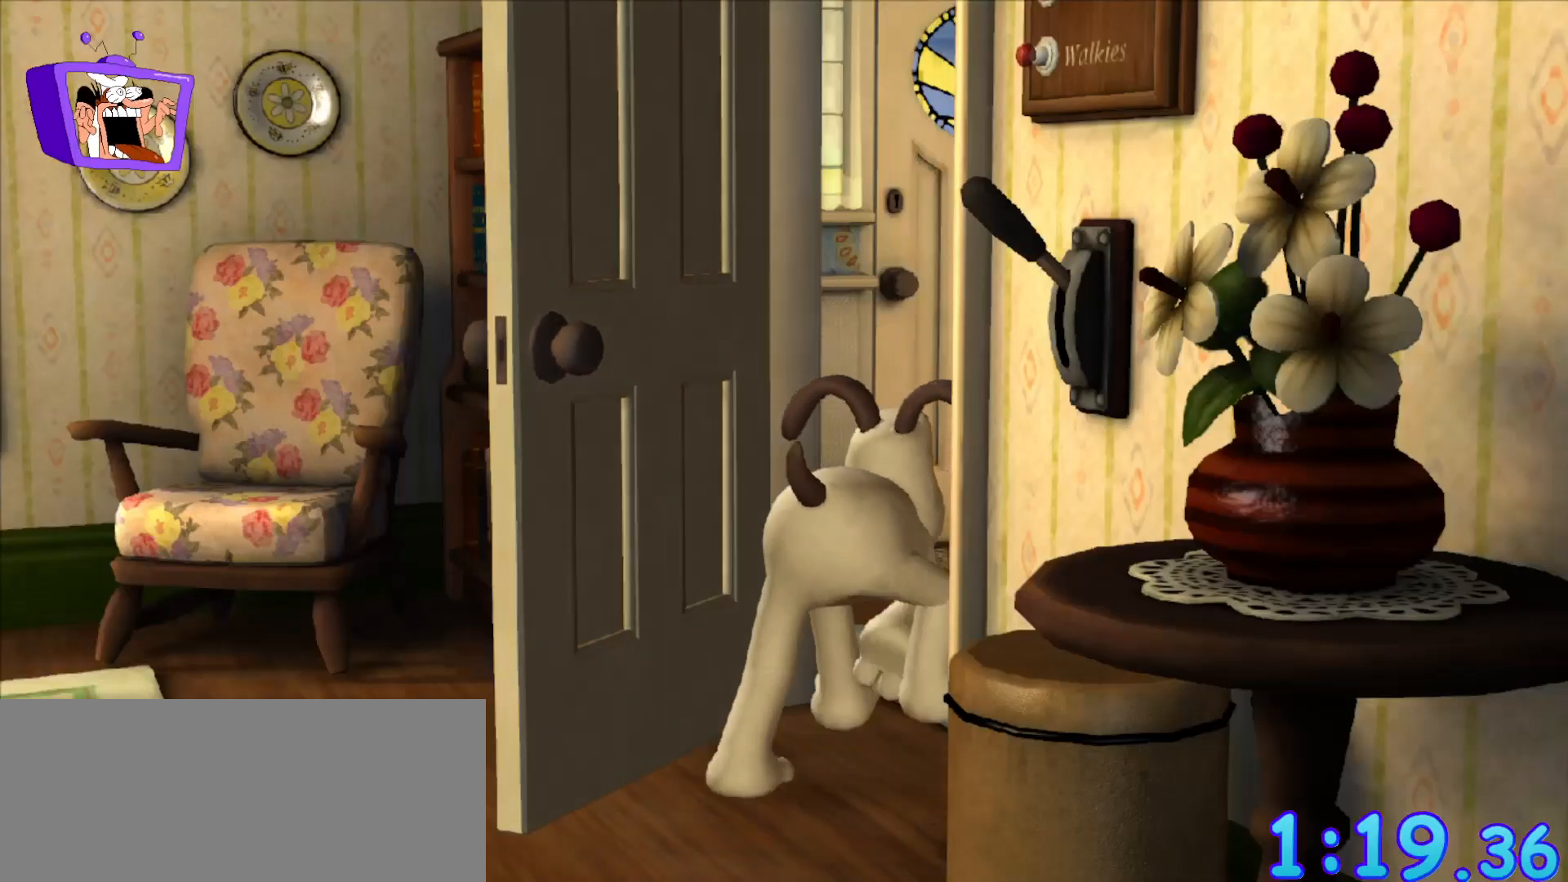
{"keys": [], "mouse": [], "events": []}
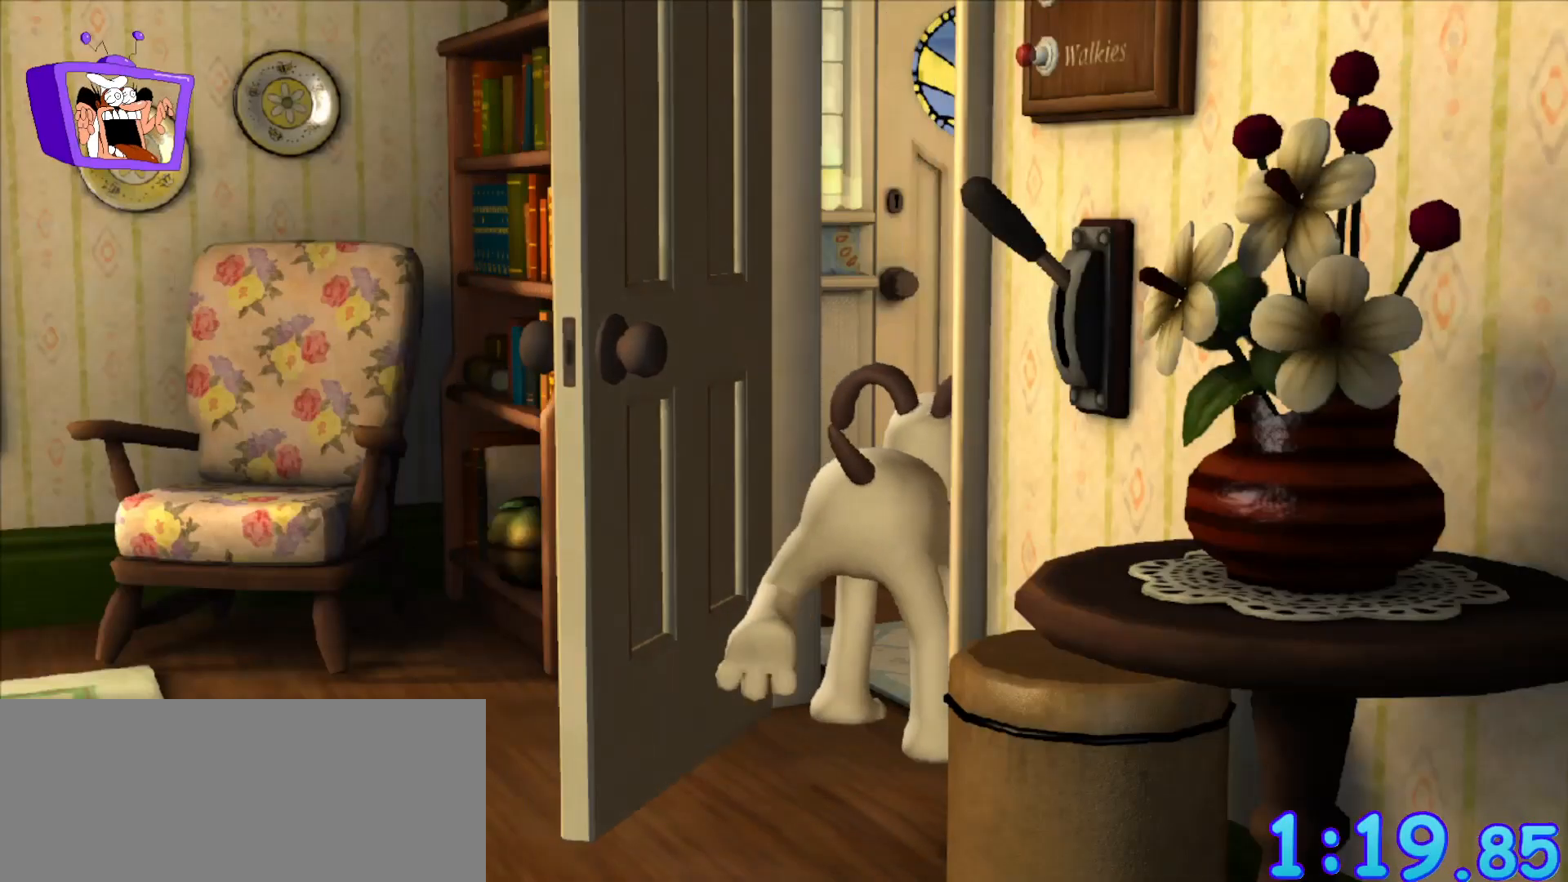
{"keys": [], "mouse": [], "events": []}
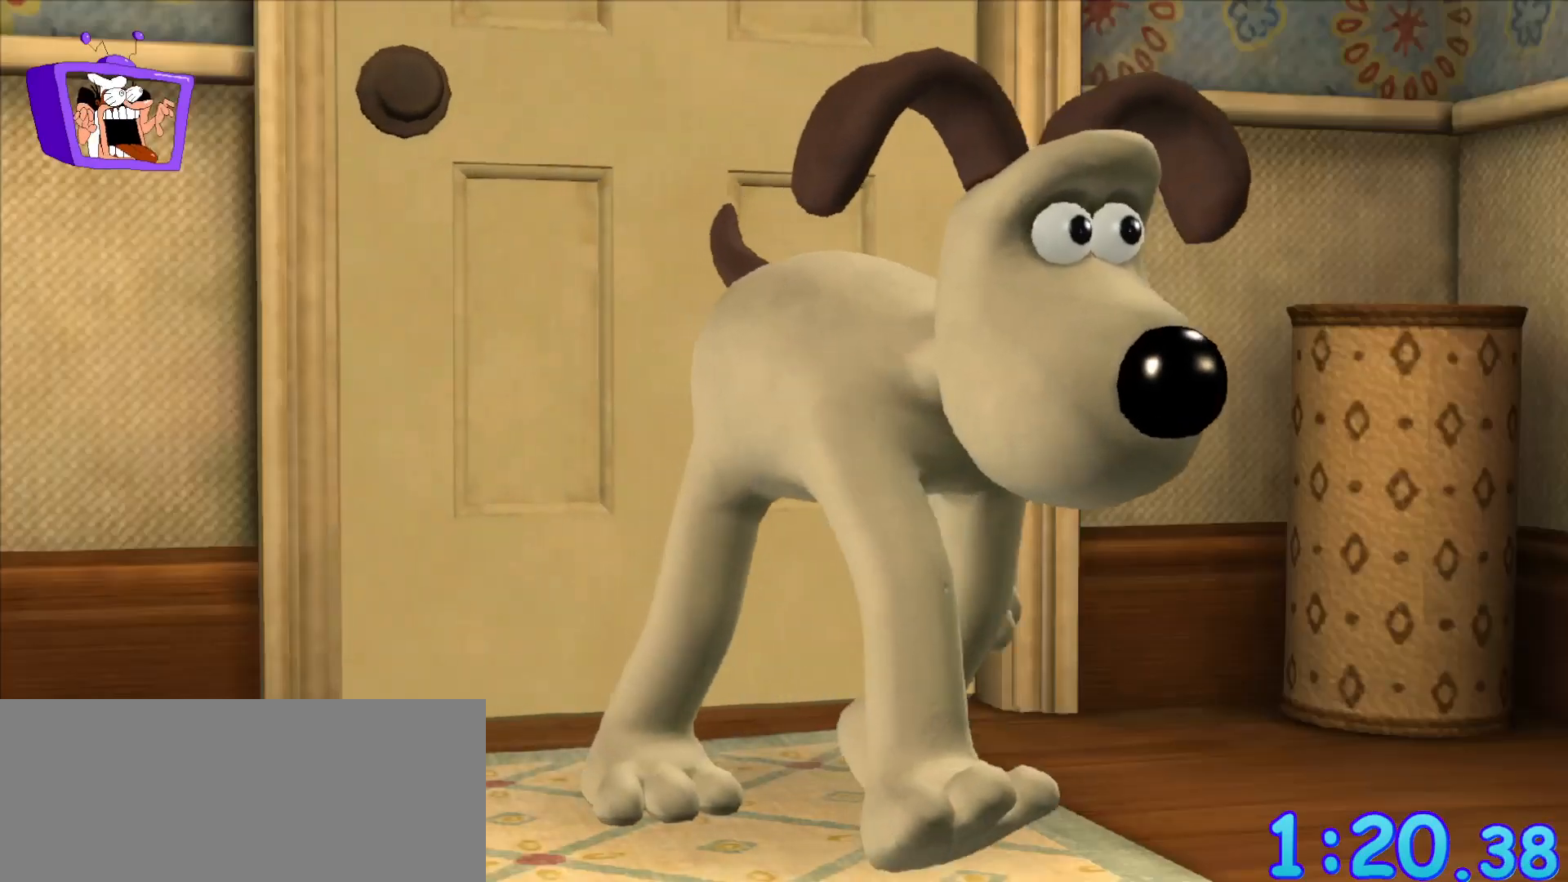
{"keys": [], "mouse": [], "events": []}
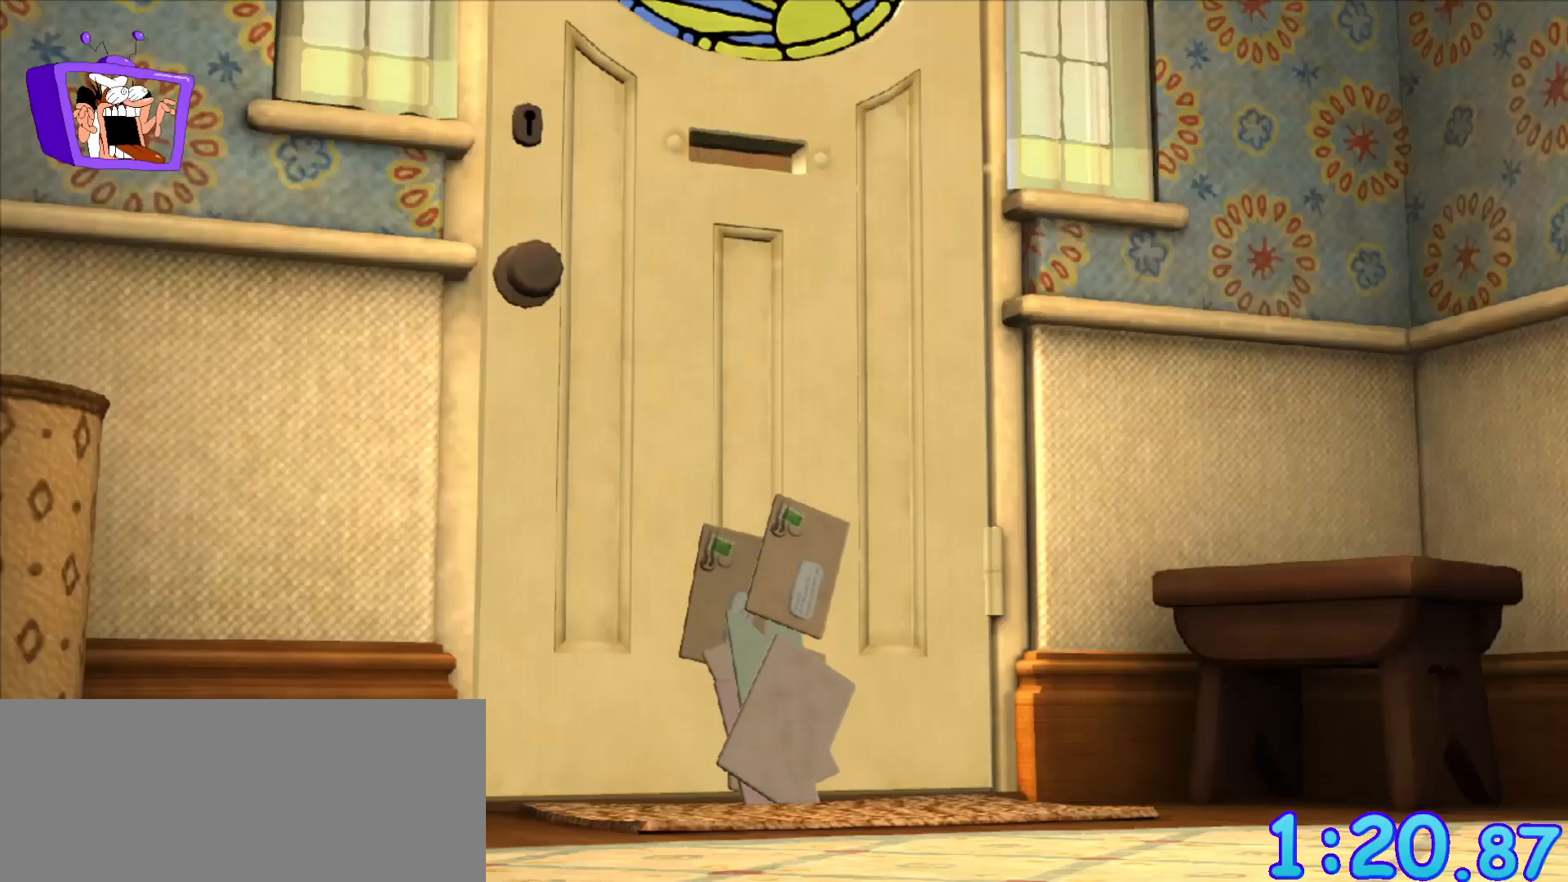
{"keys": [], "mouse": [], "events": []}
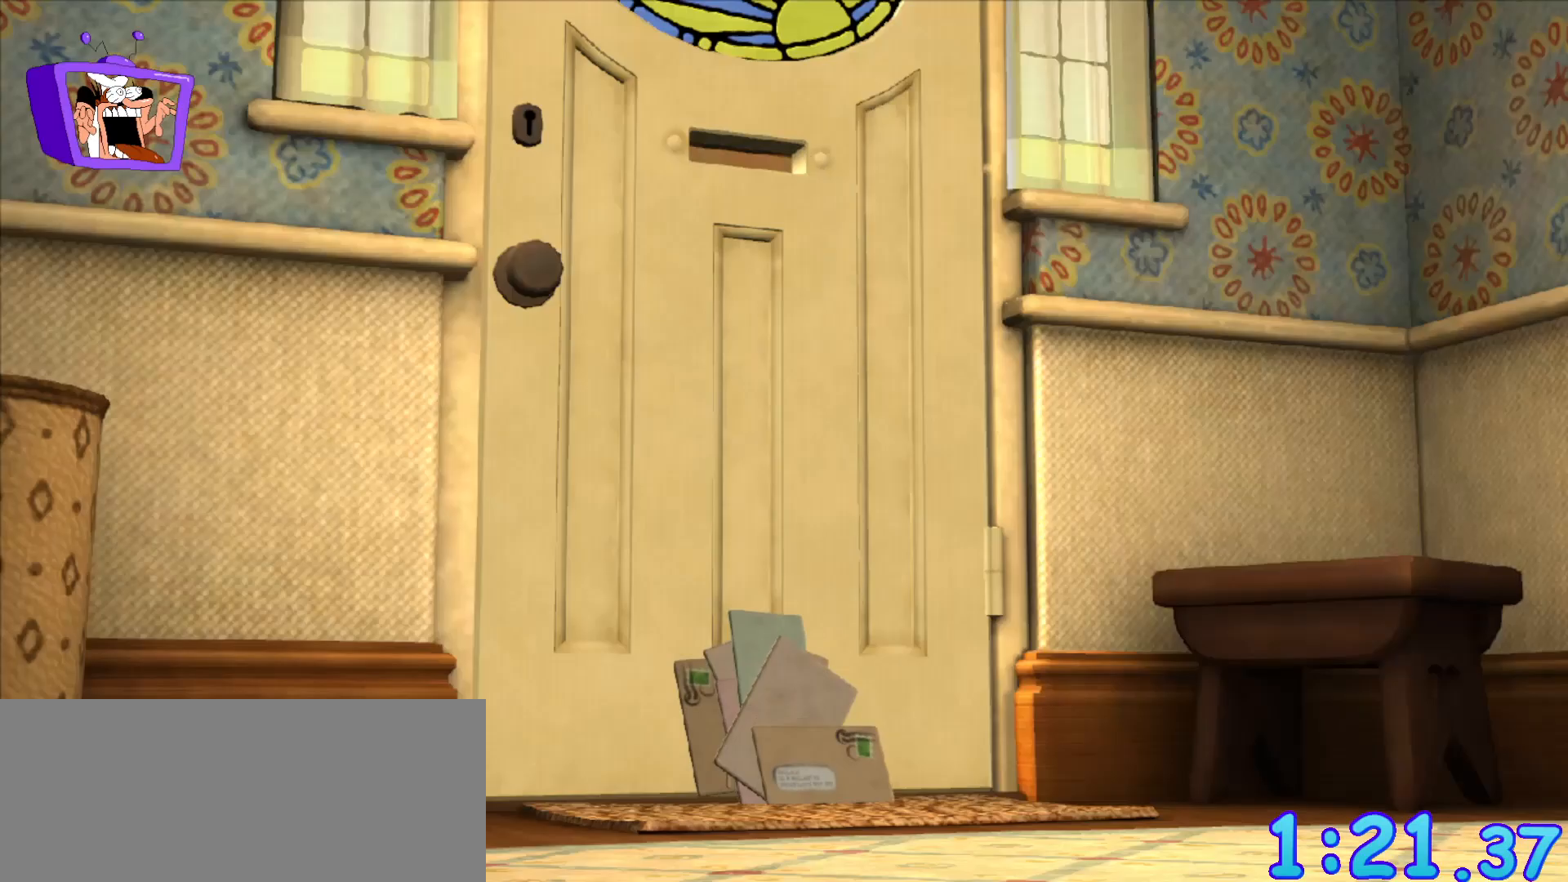
{"keys": [], "mouse": [], "events": []}
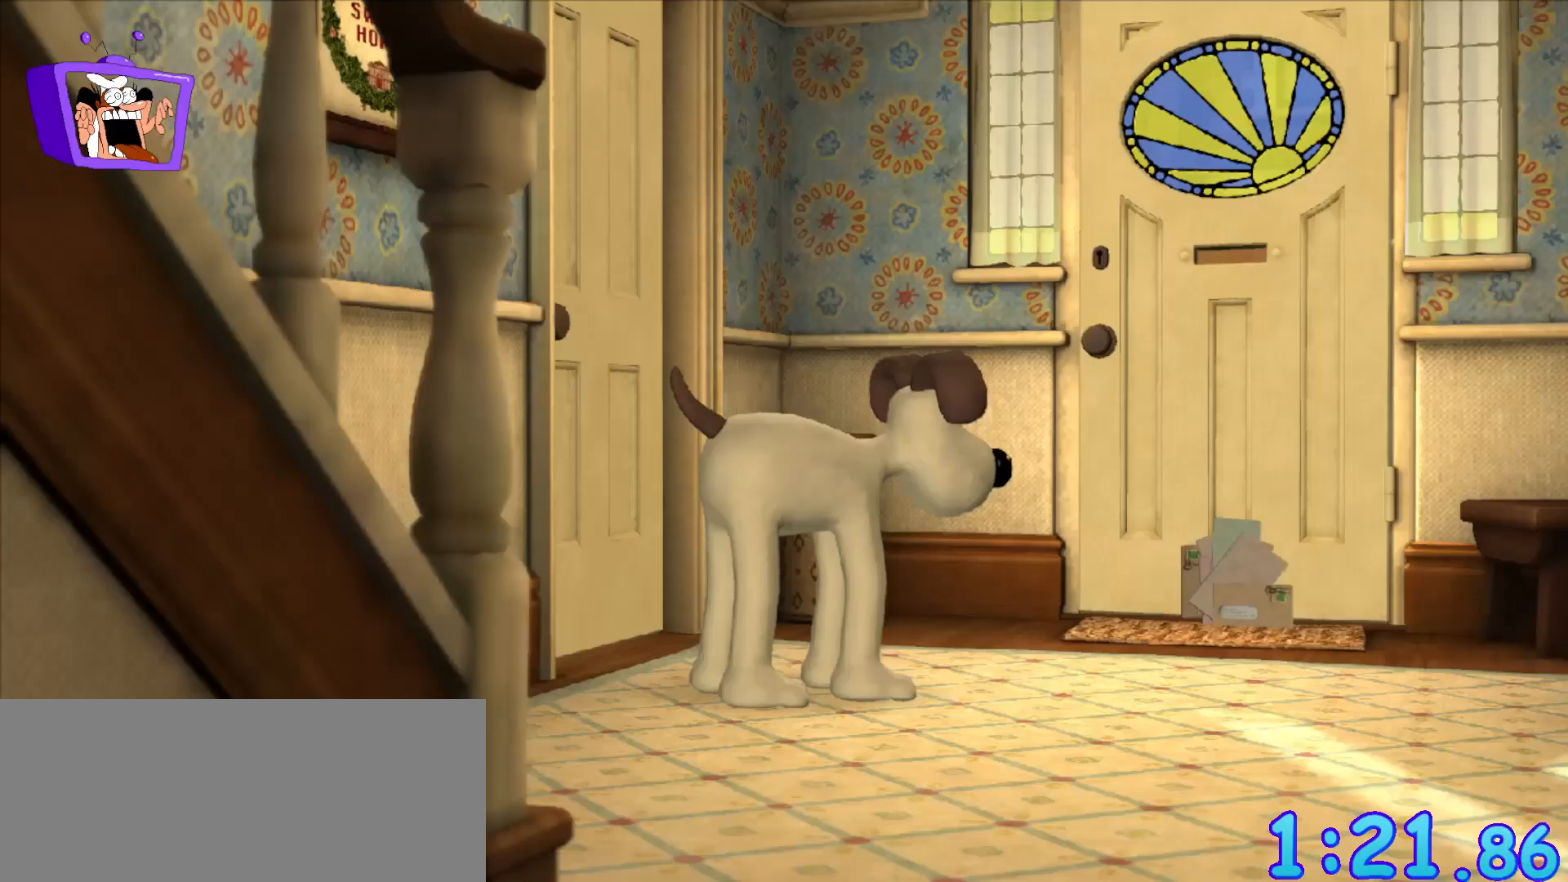
{"keys": ["s"], "mouse": [], "events": [[33, "d", "down"], [83, "s", "down"], [183, "d", "up"]]}
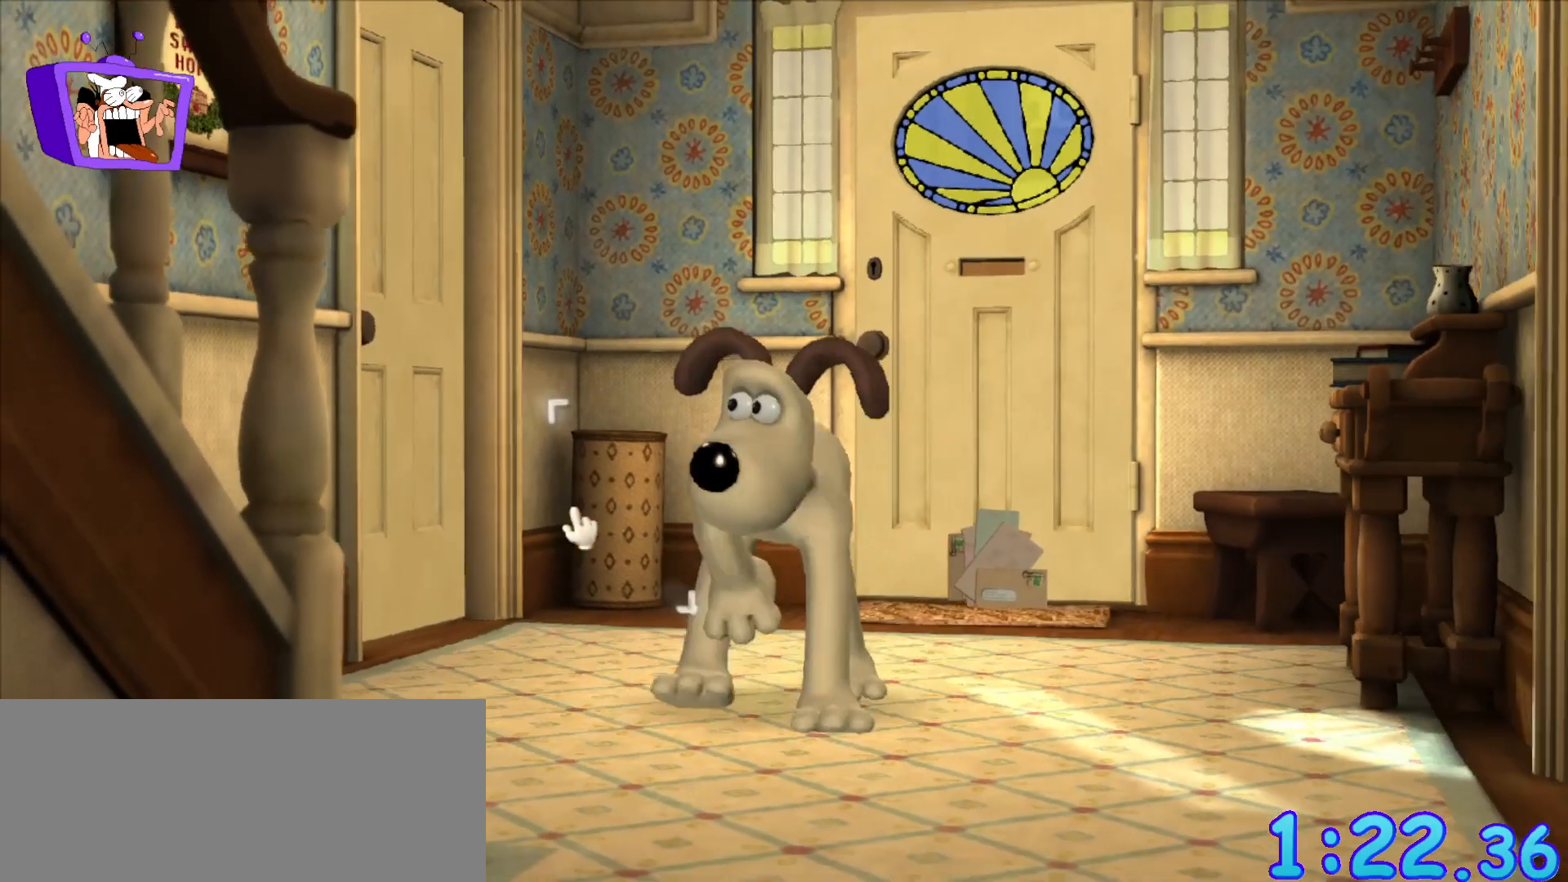
{"keys": ["s"], "mouse": [], "events": []}
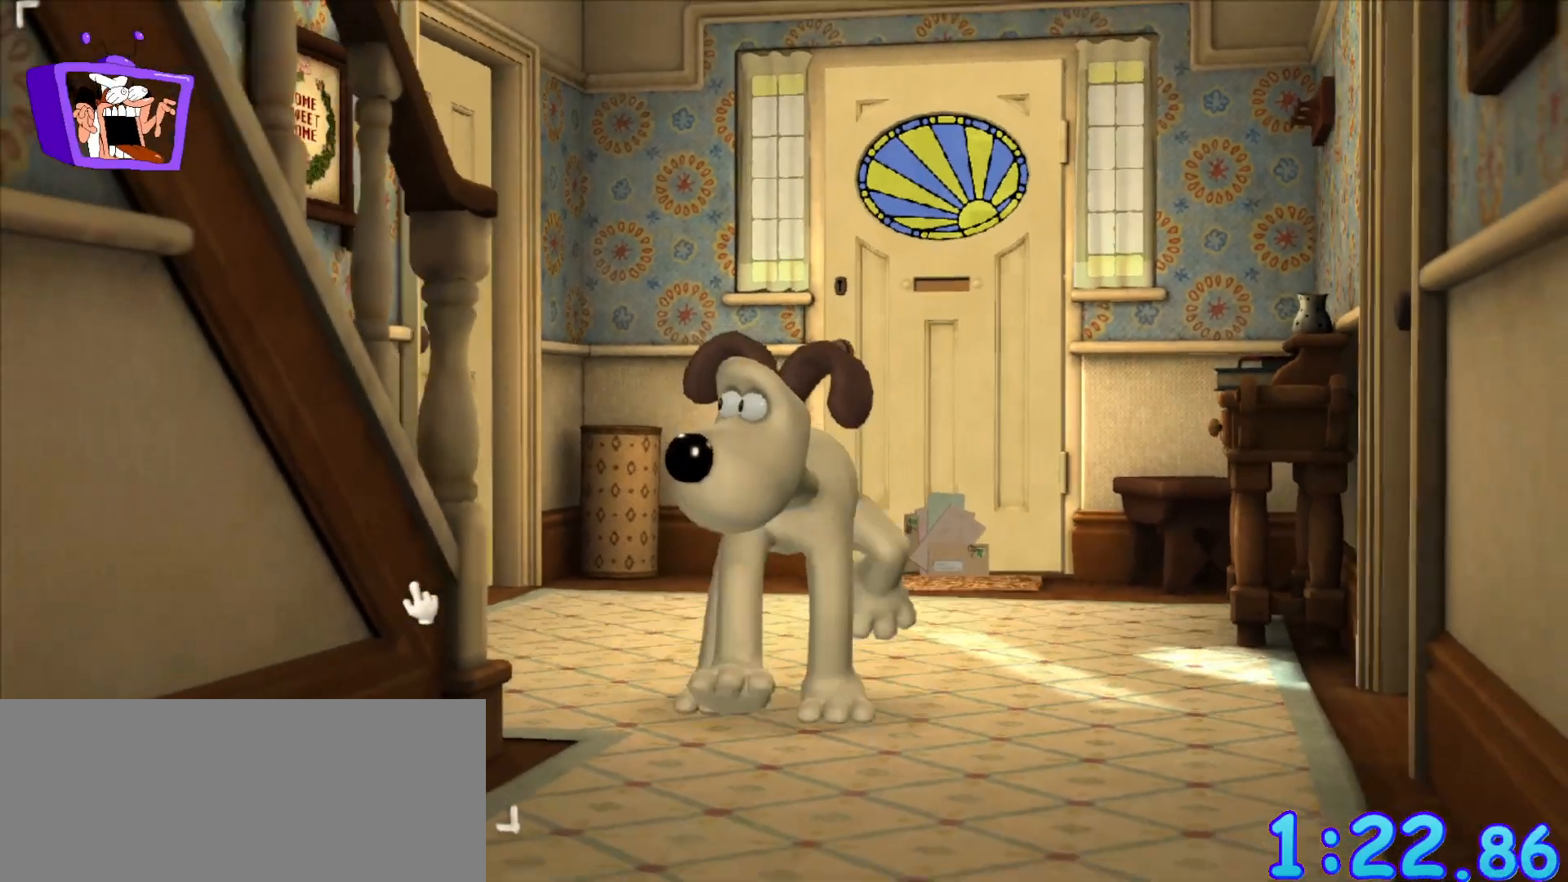
{"keys": ["s"], "mouse": [], "events": [[400, "a", "down"], [483, "a", "up"]]}
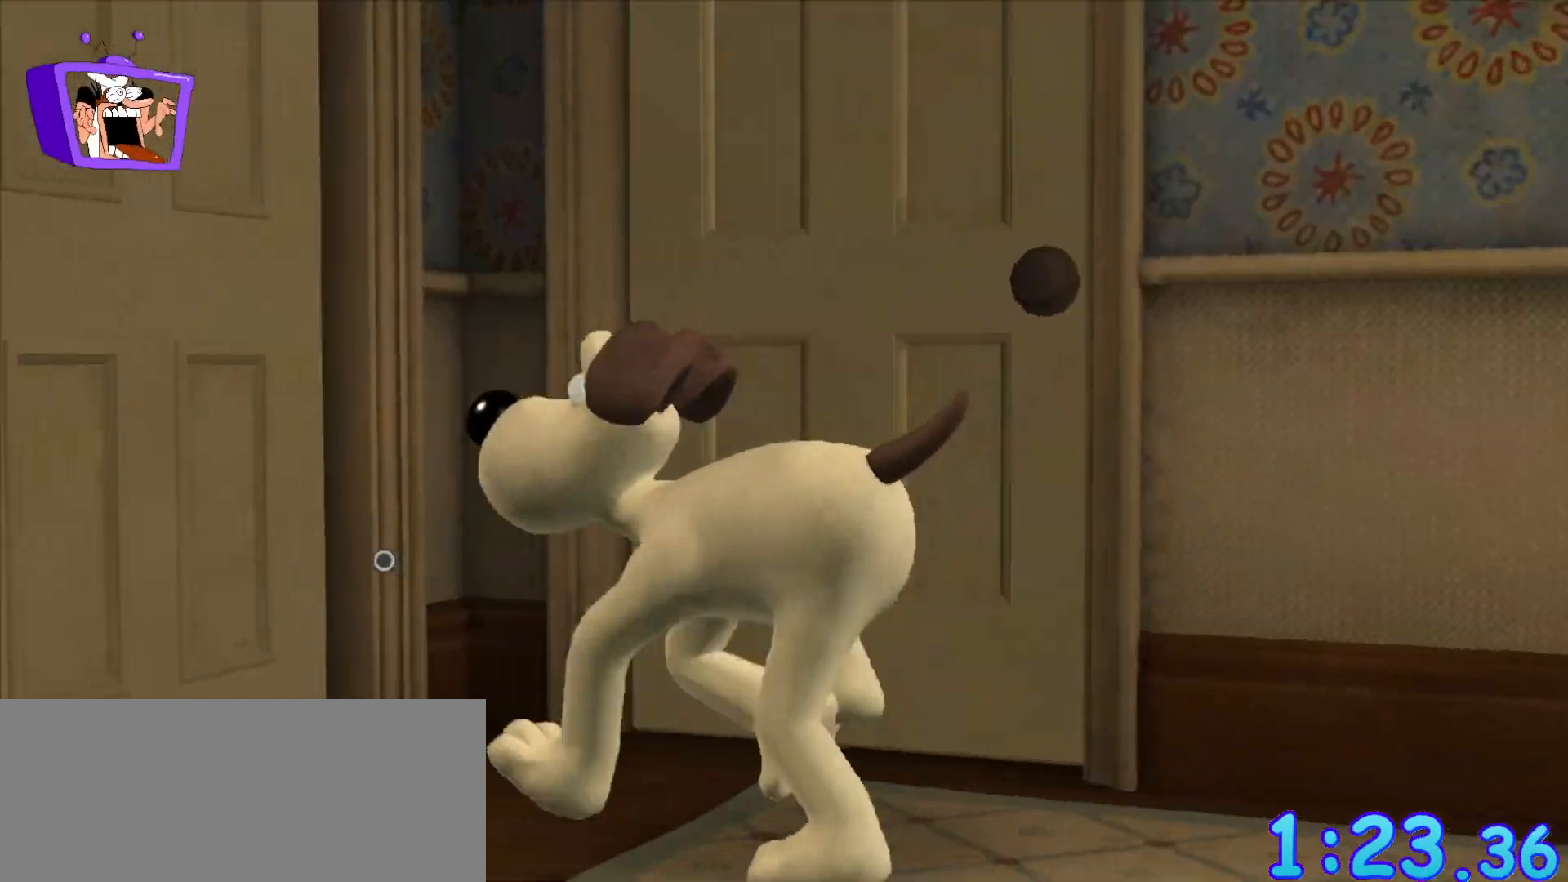
{"keys": [], "mouse": [], "events": [[217, "s", "up"], [283, "mouse_left", "down"], [333, "mouse_left", "up"]]}
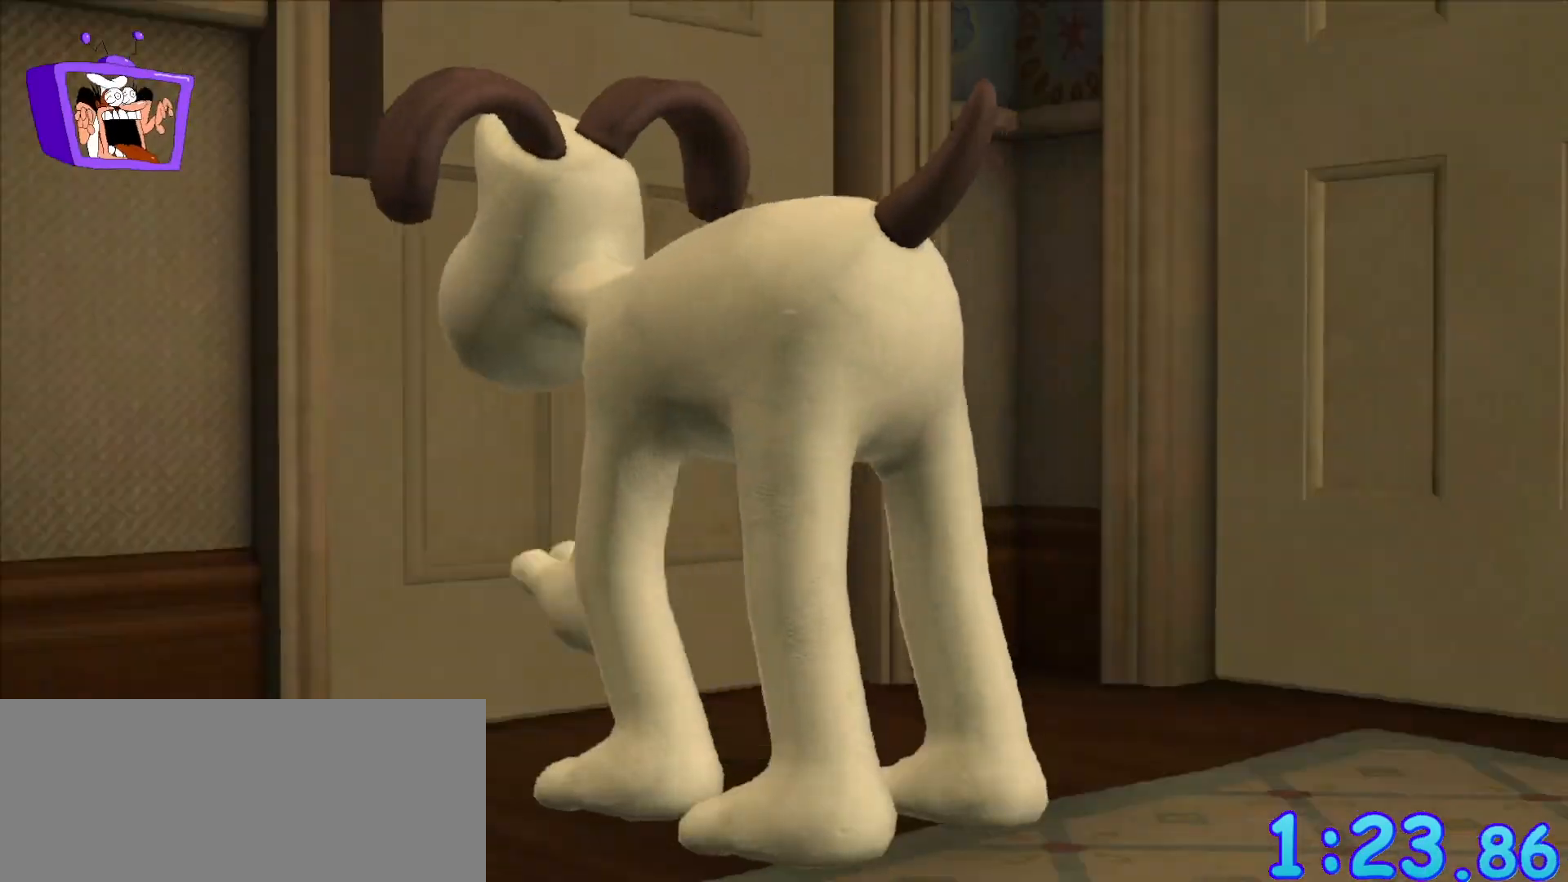
{"keys": [], "mouse": [], "events": []}
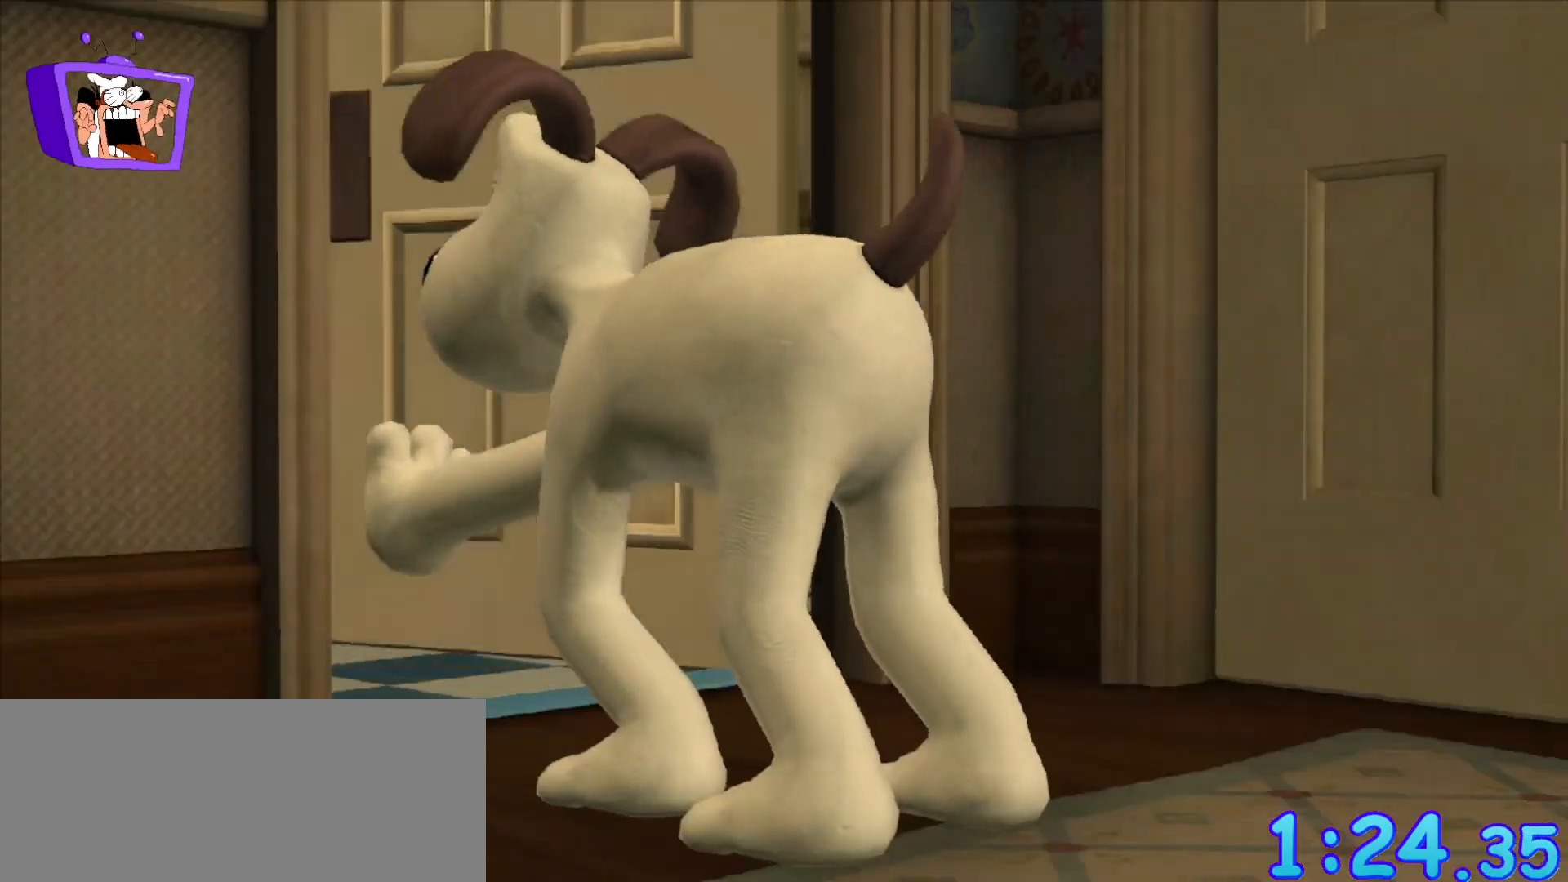
{"keys": [], "mouse": [], "events": []}
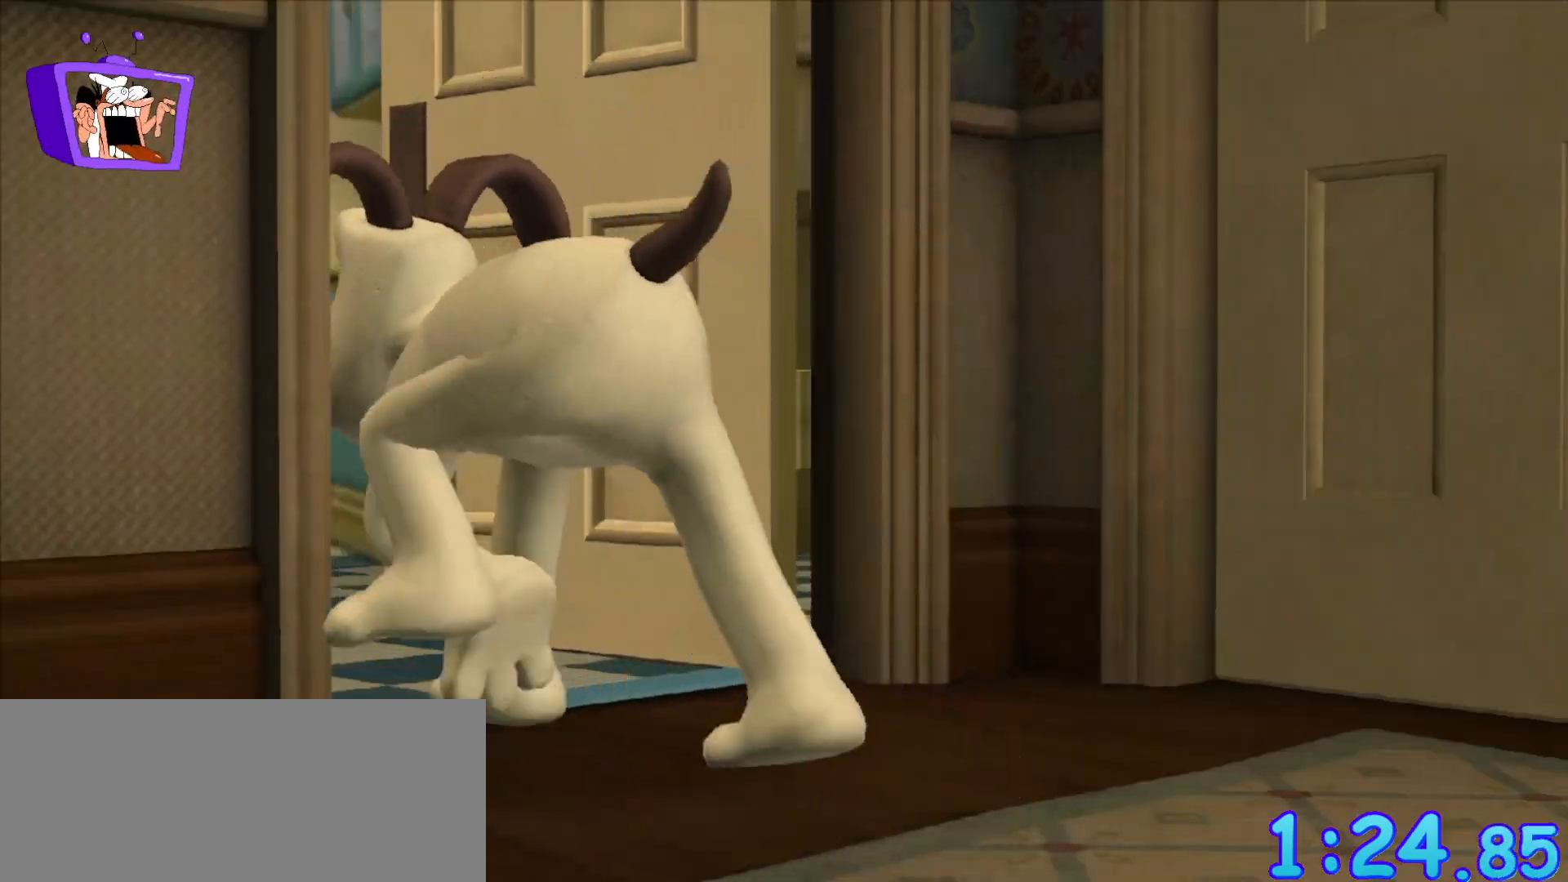
{"keys": [], "mouse": [], "events": []}
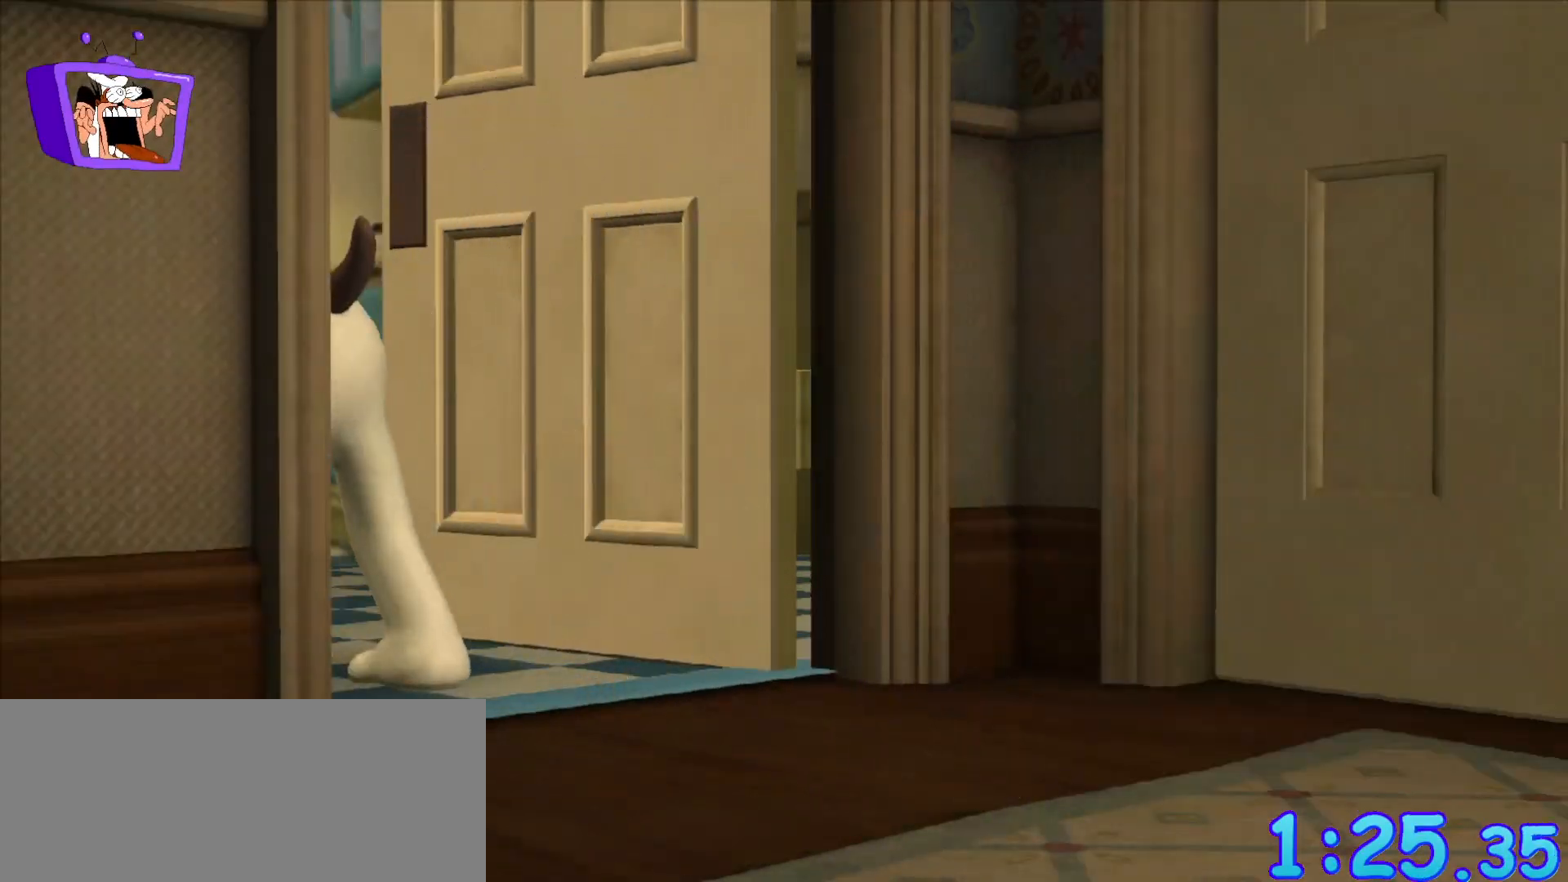
{"keys": [], "mouse": [], "events": []}
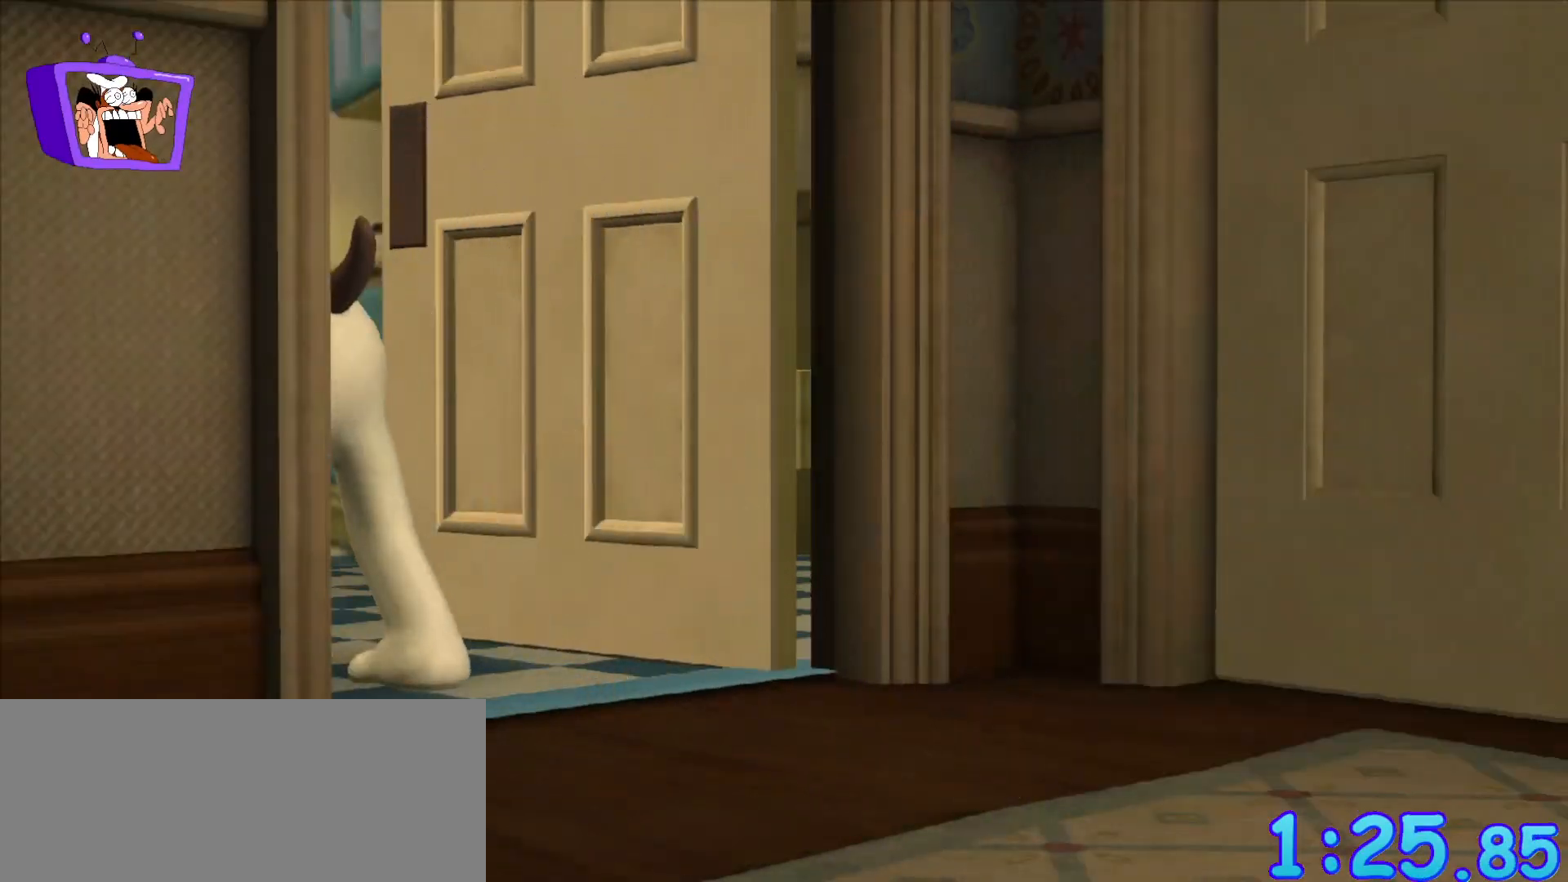
{"keys": [], "mouse": [], "events": []}
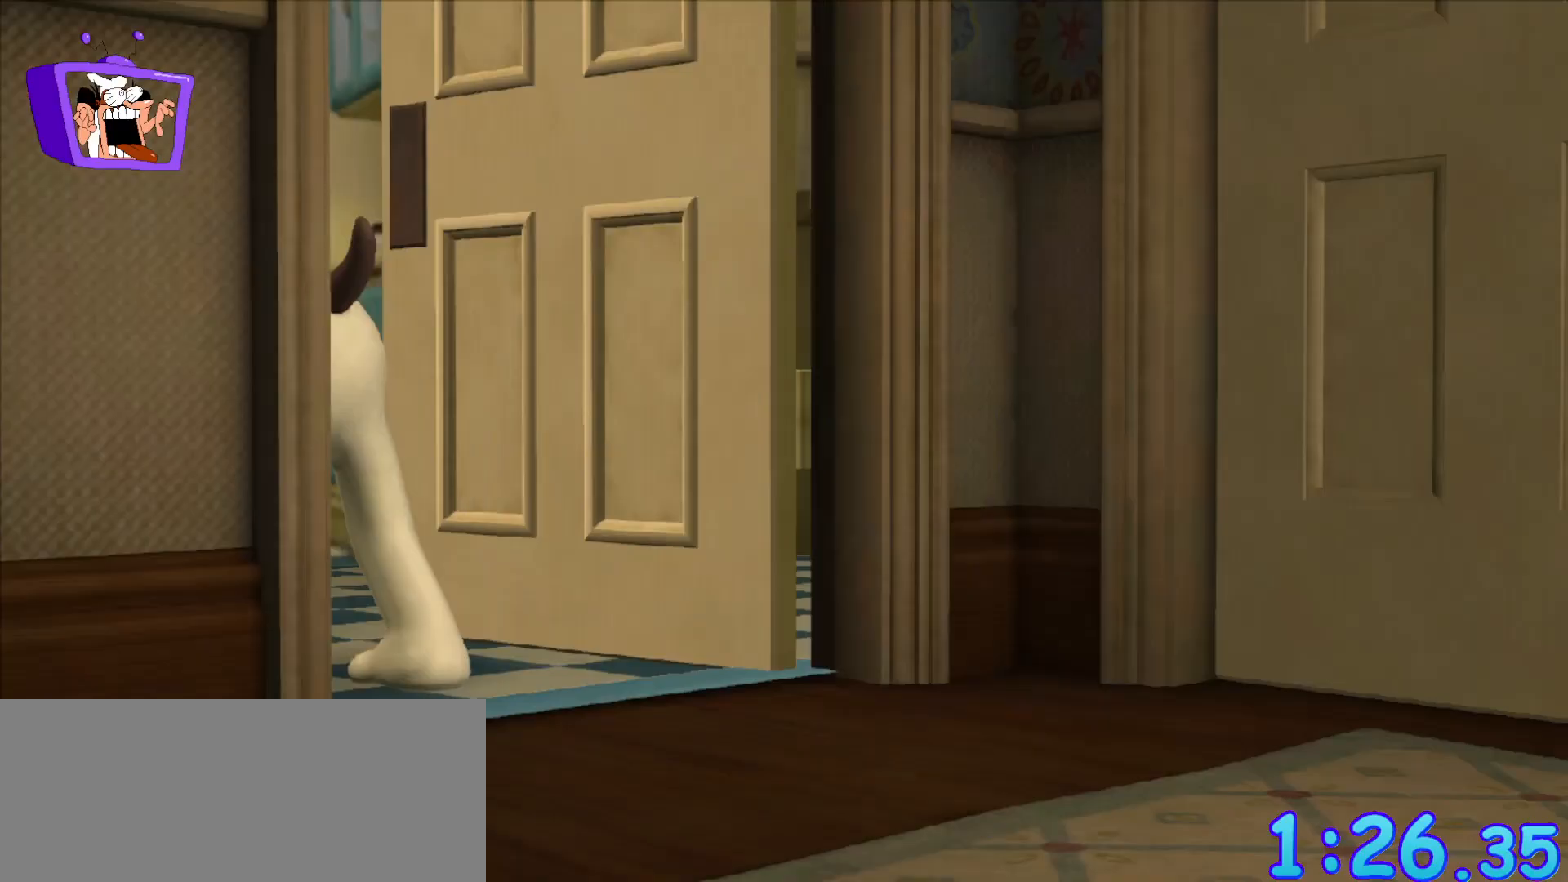
{"keys": [], "mouse": [], "events": []}
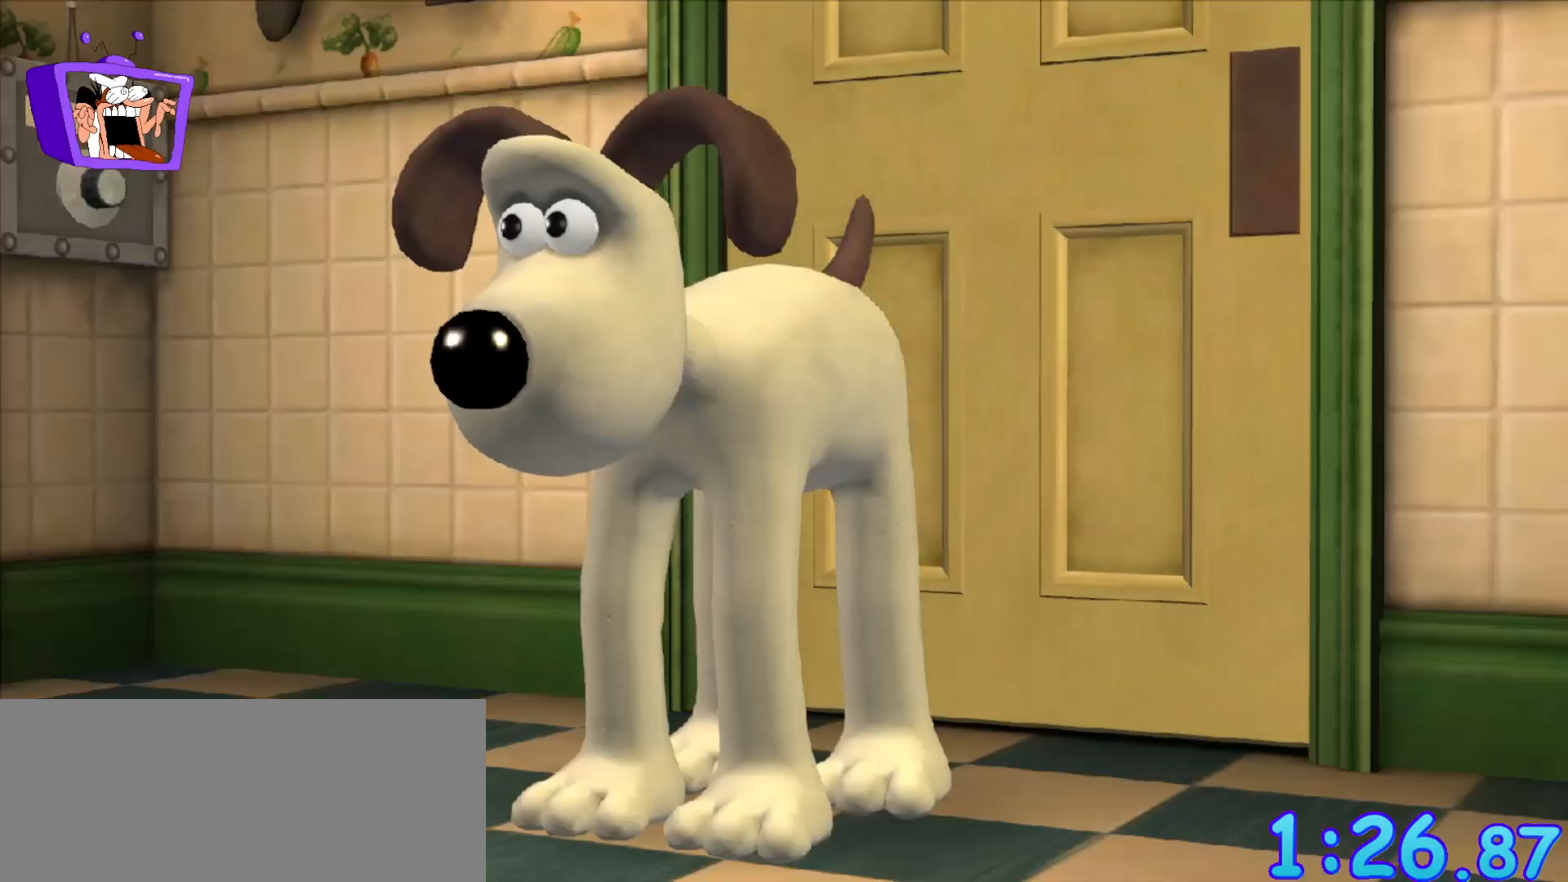
{"keys": [], "mouse": [], "events": []}